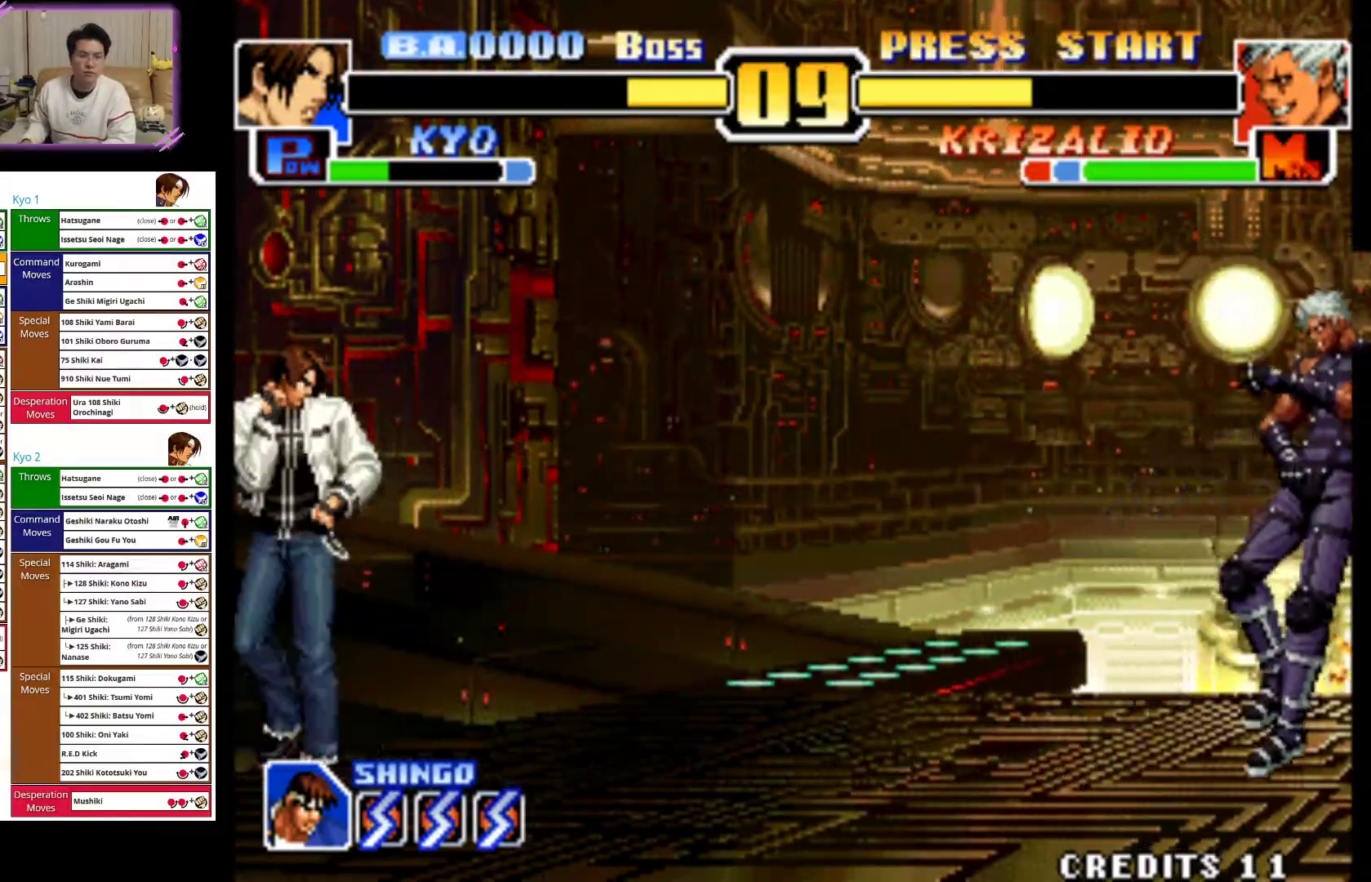
Gameplay with a controller (arcade stick); each line is a JSON object with the inputs held at the frame after it. "events" lists button and stick changes between this image and that frame as [ms after this image, input, new state], when the widget could be followed in between. Not read: L3 R3.
{"buttons": [], "left_stick": "left", "events": []}
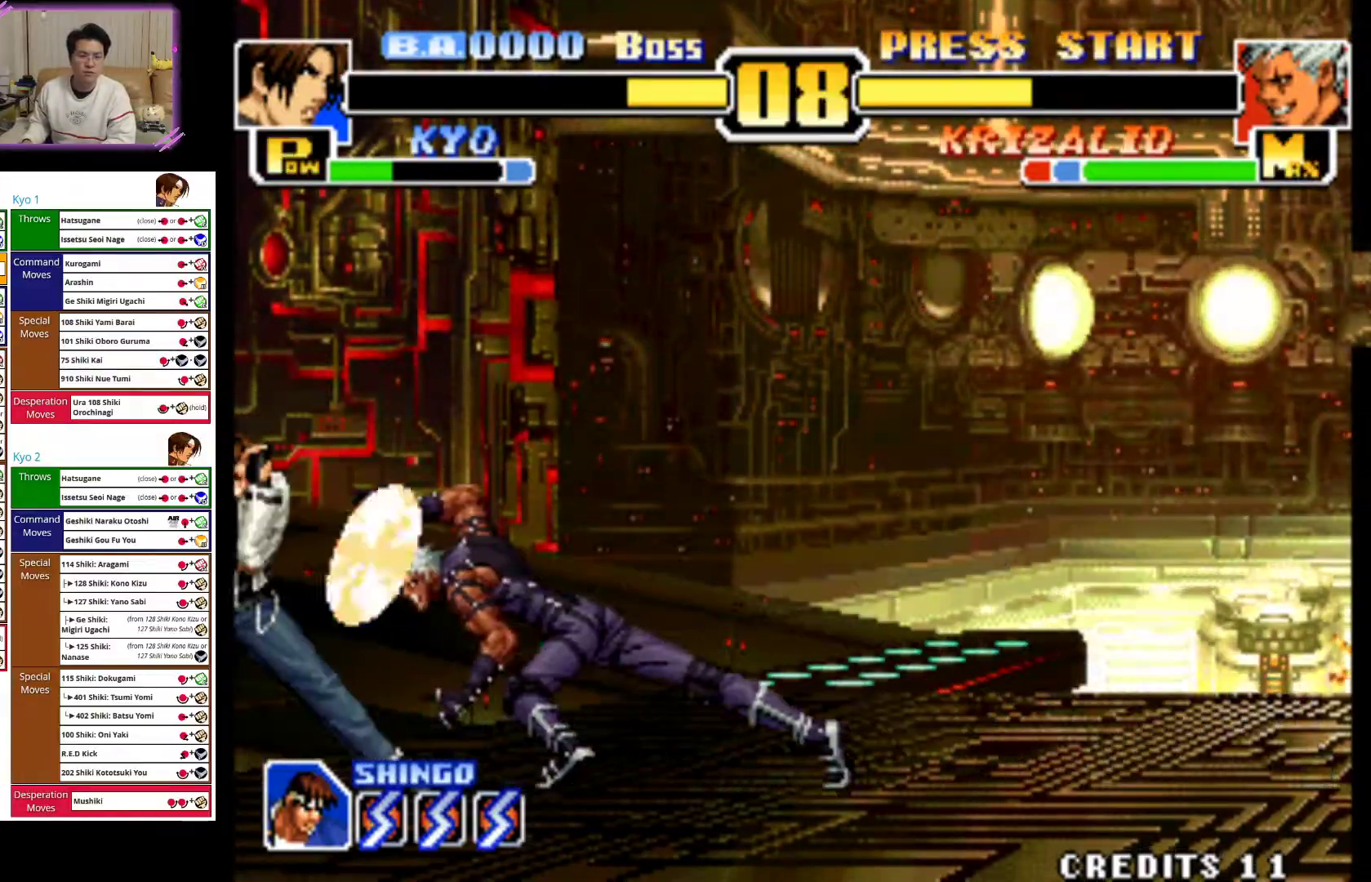
{"buttons": ["CIRCLE"], "left_stick": "right", "events": [[267, "CIRCLE", "down"], [267, "left_stick", "center"], [317, "left_stick", "right"], [350, "CIRCLE", "up"], [417, "CIRCLE", "down"]]}
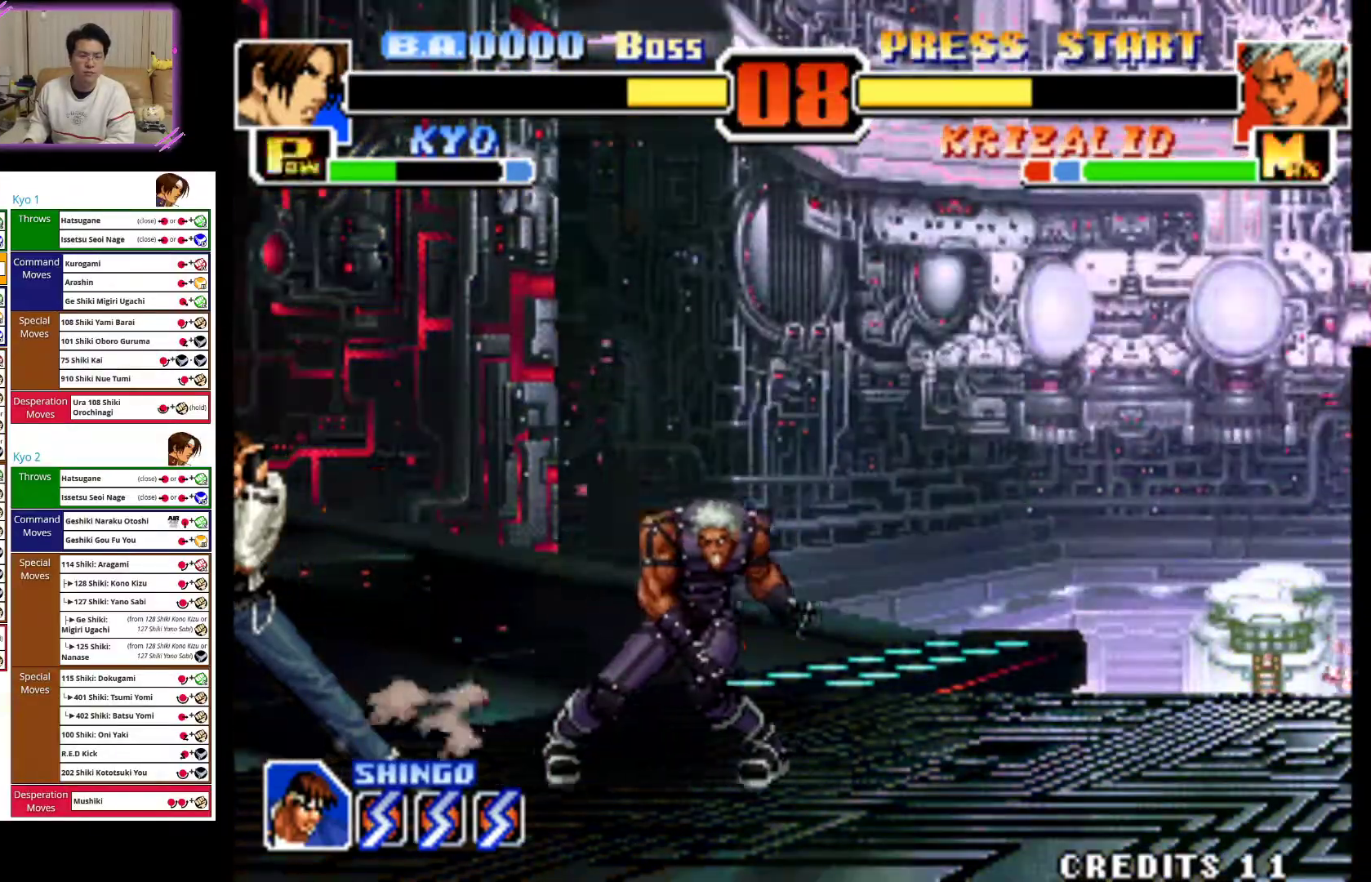
{"buttons": [], "left_stick": "left", "events": [[17, "CIRCLE", "up"], [83, "CIRCLE", "down"], [183, "CIRCLE", "up"], [250, "CIRCLE", "down"], [350, "left_stick", "center"], [367, "CIRCLE", "up"], [450, "left_stick", "left"]]}
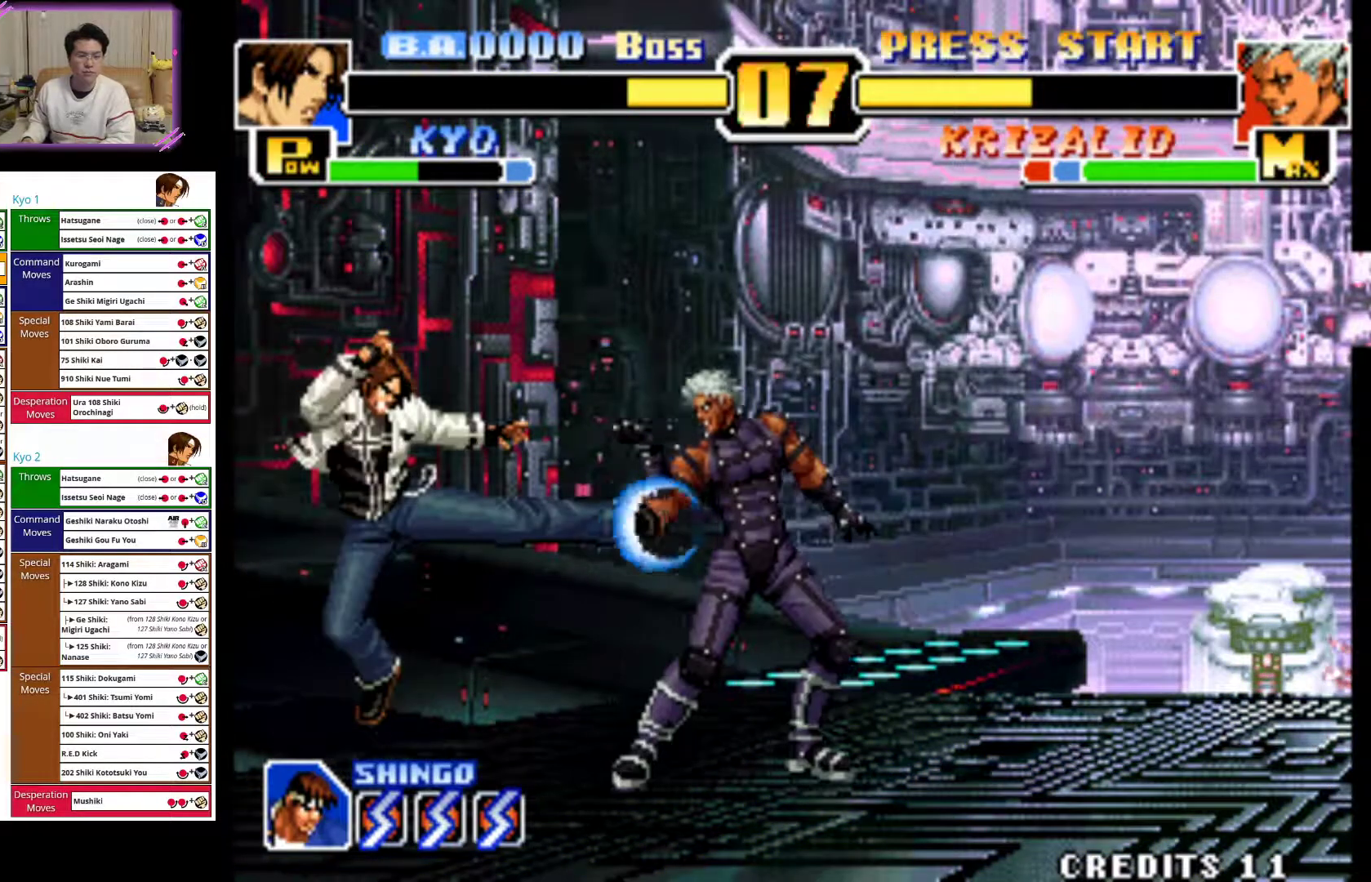
{"buttons": [], "left_stick": "left", "events": []}
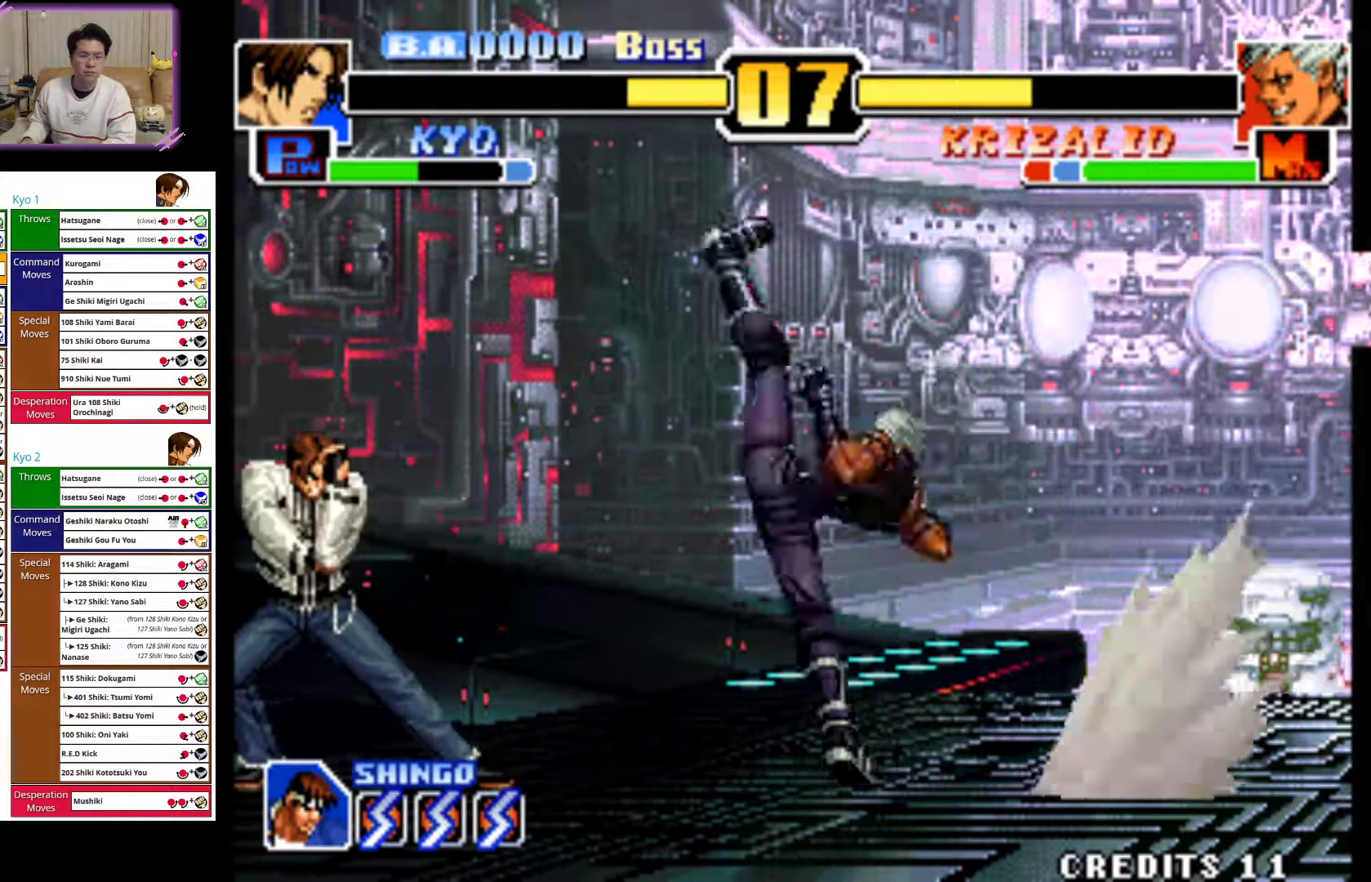
{"buttons": [], "left_stick": "left", "events": []}
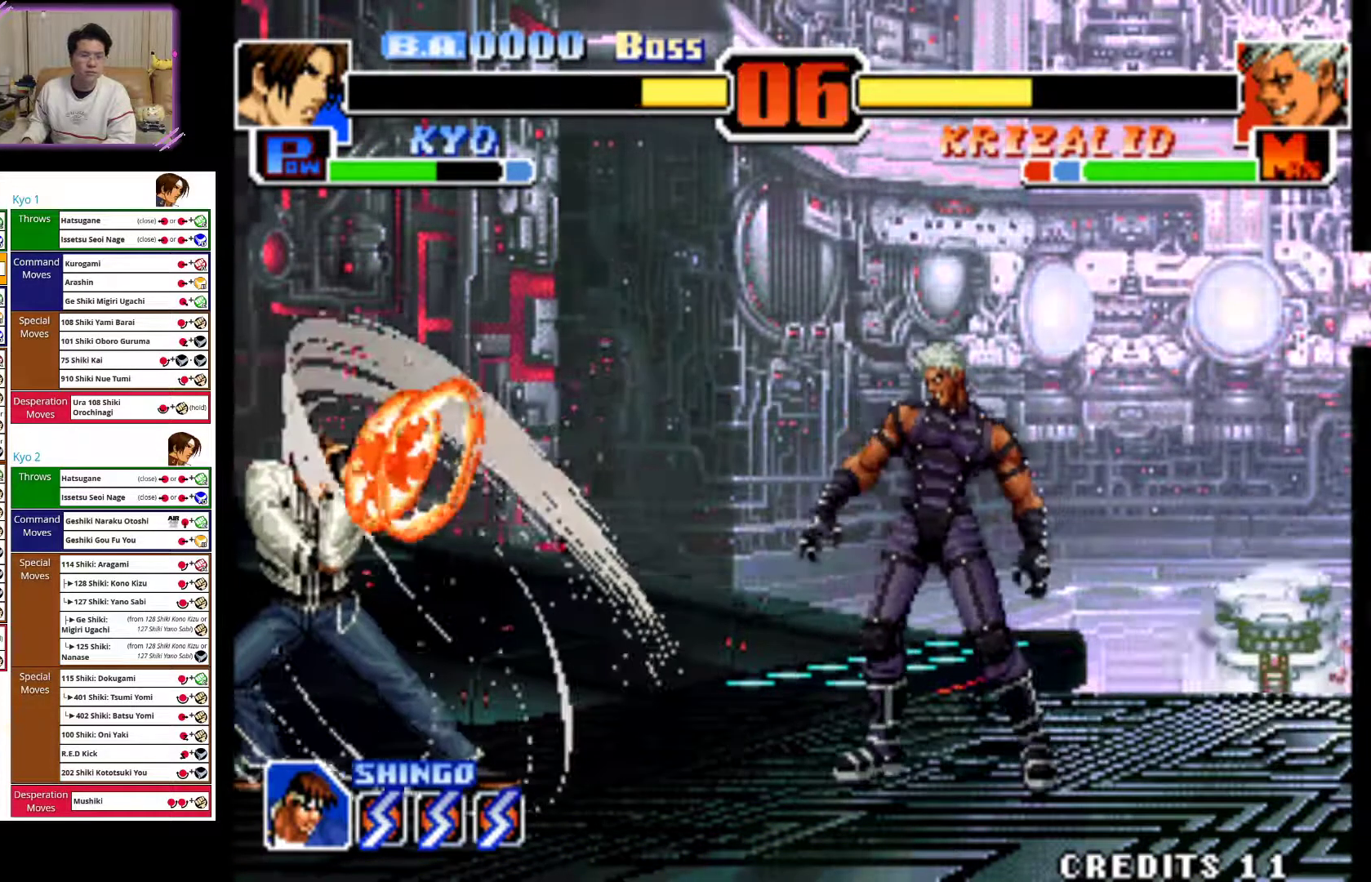
{"buttons": [], "left_stick": "up-right", "events": [[333, "left_stick", "up-right"]]}
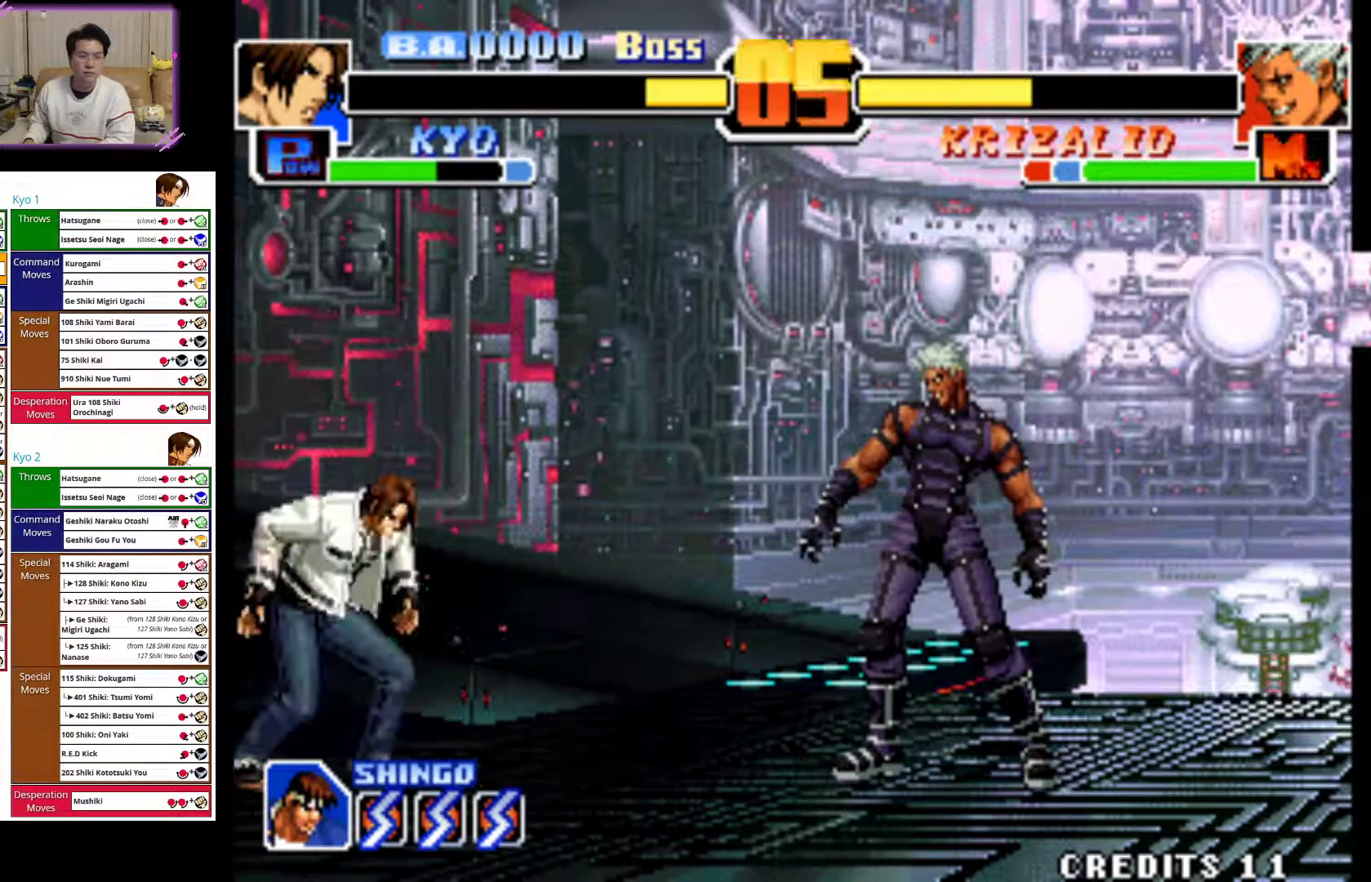
{"buttons": [], "left_stick": "down-left", "events": [[167, "left_stick", "center"], [283, "left_stick", "down"], [300, "CROSS", "down"], [350, "left_stick", "down-right"], [467, "CROSS", "up"], [500, "left_stick", "down-left"]]}
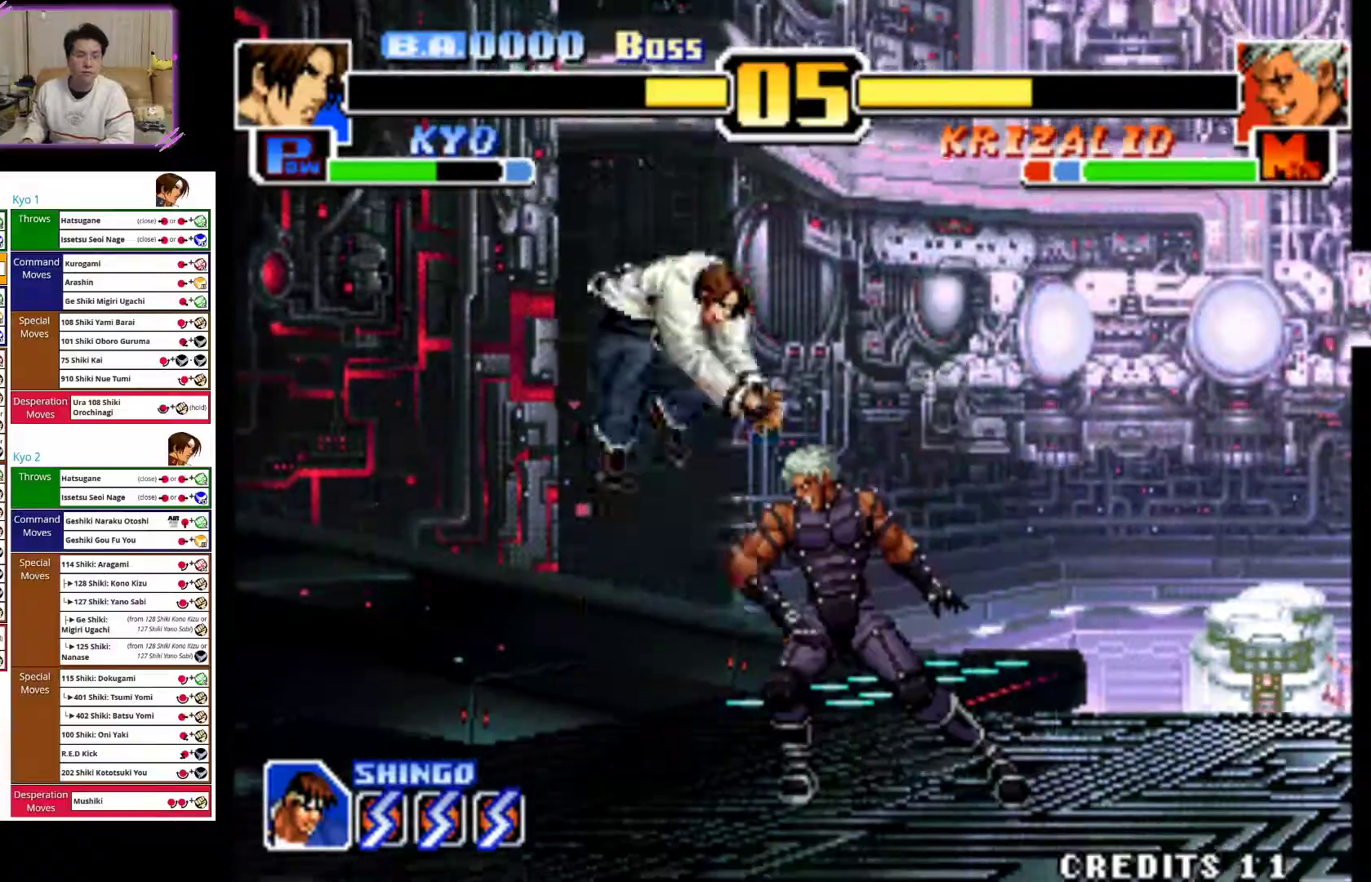
{"buttons": ["CIRCLE"], "left_stick": "center", "events": [[33, "CIRCLE", "down"], [150, "CIRCLE", "up"], [167, "left_stick", "down"], [200, "CIRCLE", "down"], [333, "CIRCLE", "up"], [433, "CIRCLE", "down"], [433, "left_stick", "center"]]}
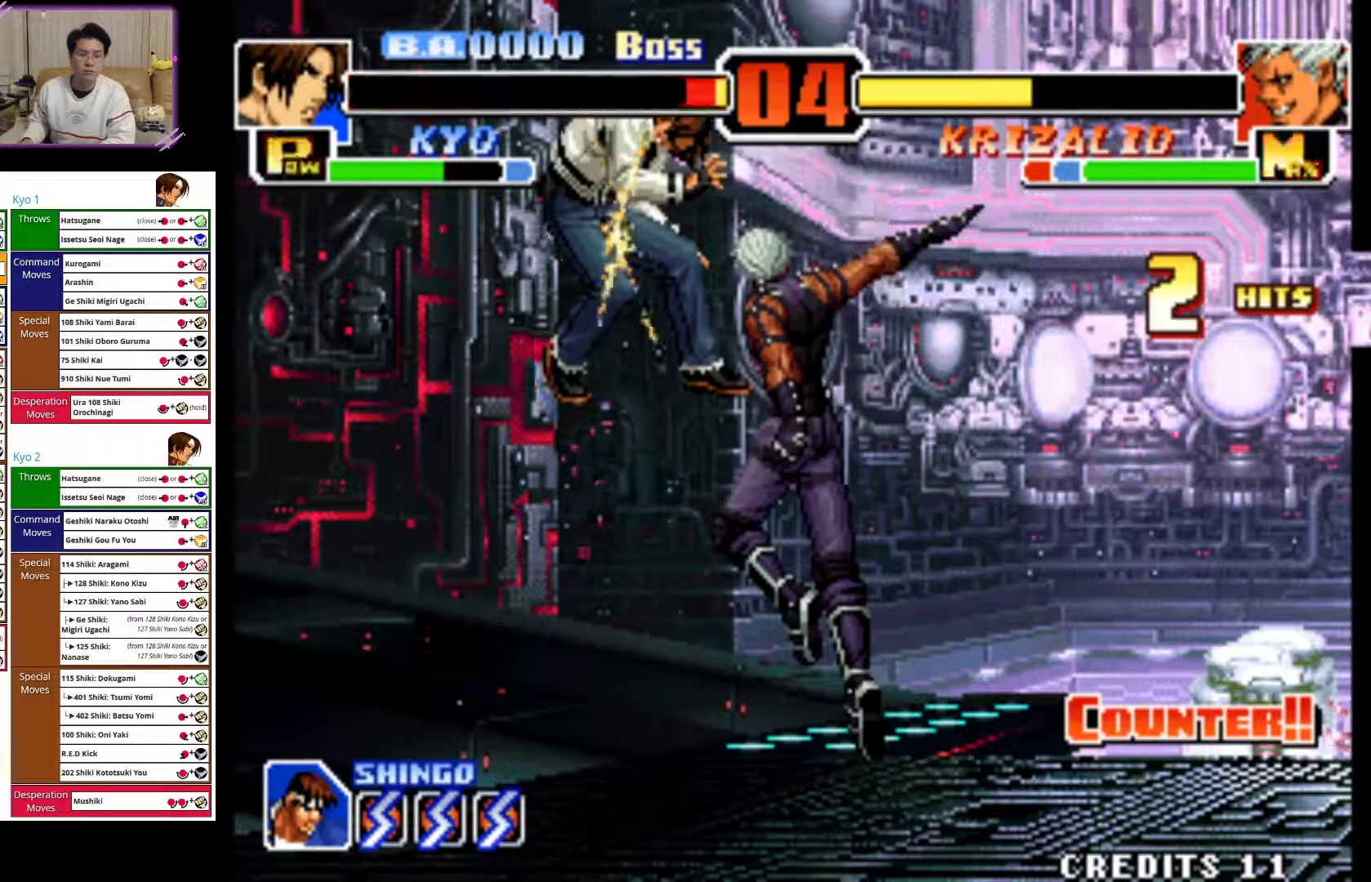
{"buttons": ["CIRCLE"], "left_stick": "left", "events": [[67, "CIRCLE", "up"], [133, "CIRCLE", "down"], [250, "left_stick", "left"], [300, "CIRCLE", "up"], [367, "CIRCLE", "down"]]}
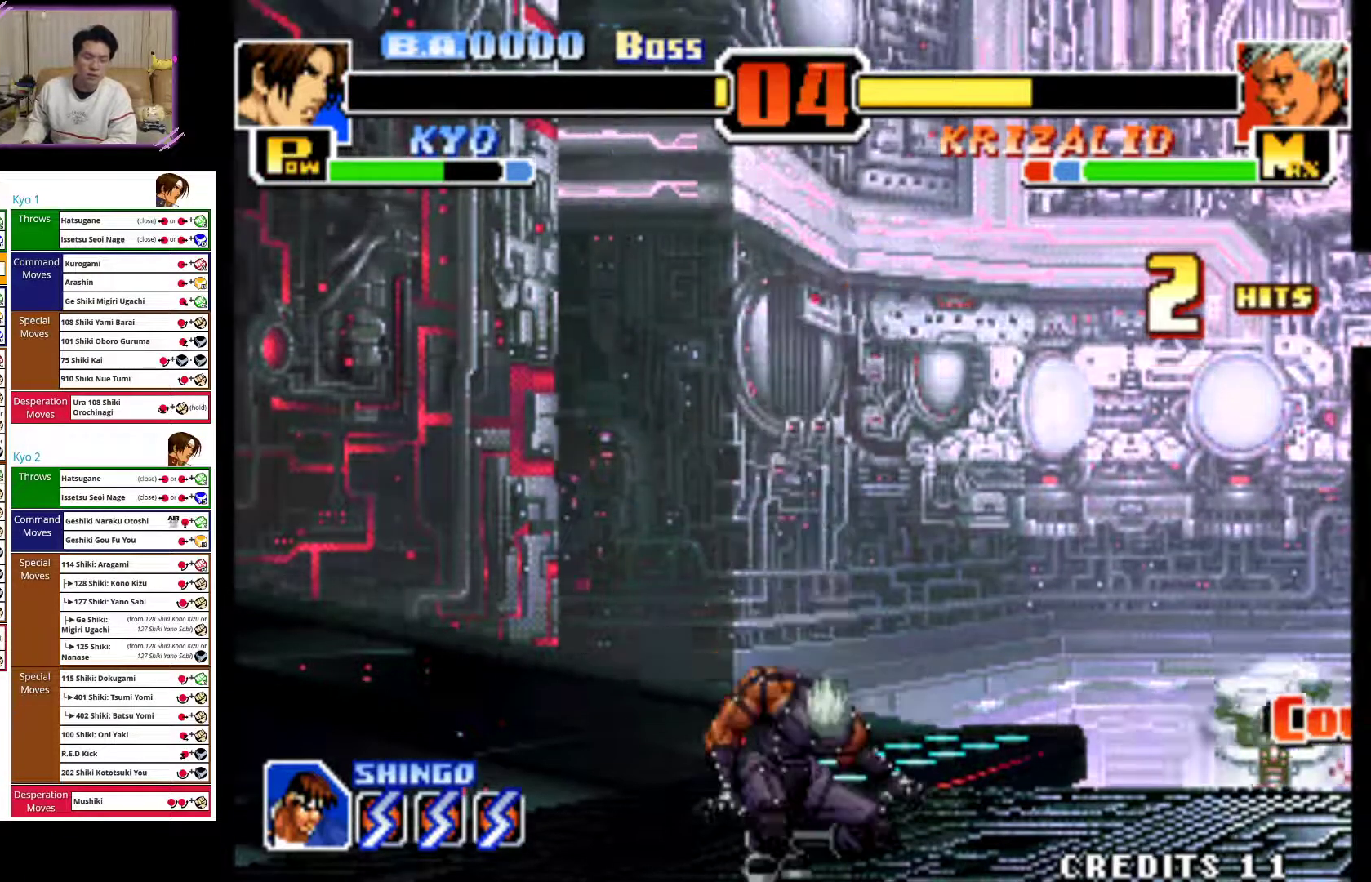
{"buttons": ["CIRCLE"], "left_stick": "left", "events": [[67, "CIRCLE", "up"], [83, "CIRCLE", "down"], [267, "CIRCLE", "up"], [350, "CIRCLE", "down"]]}
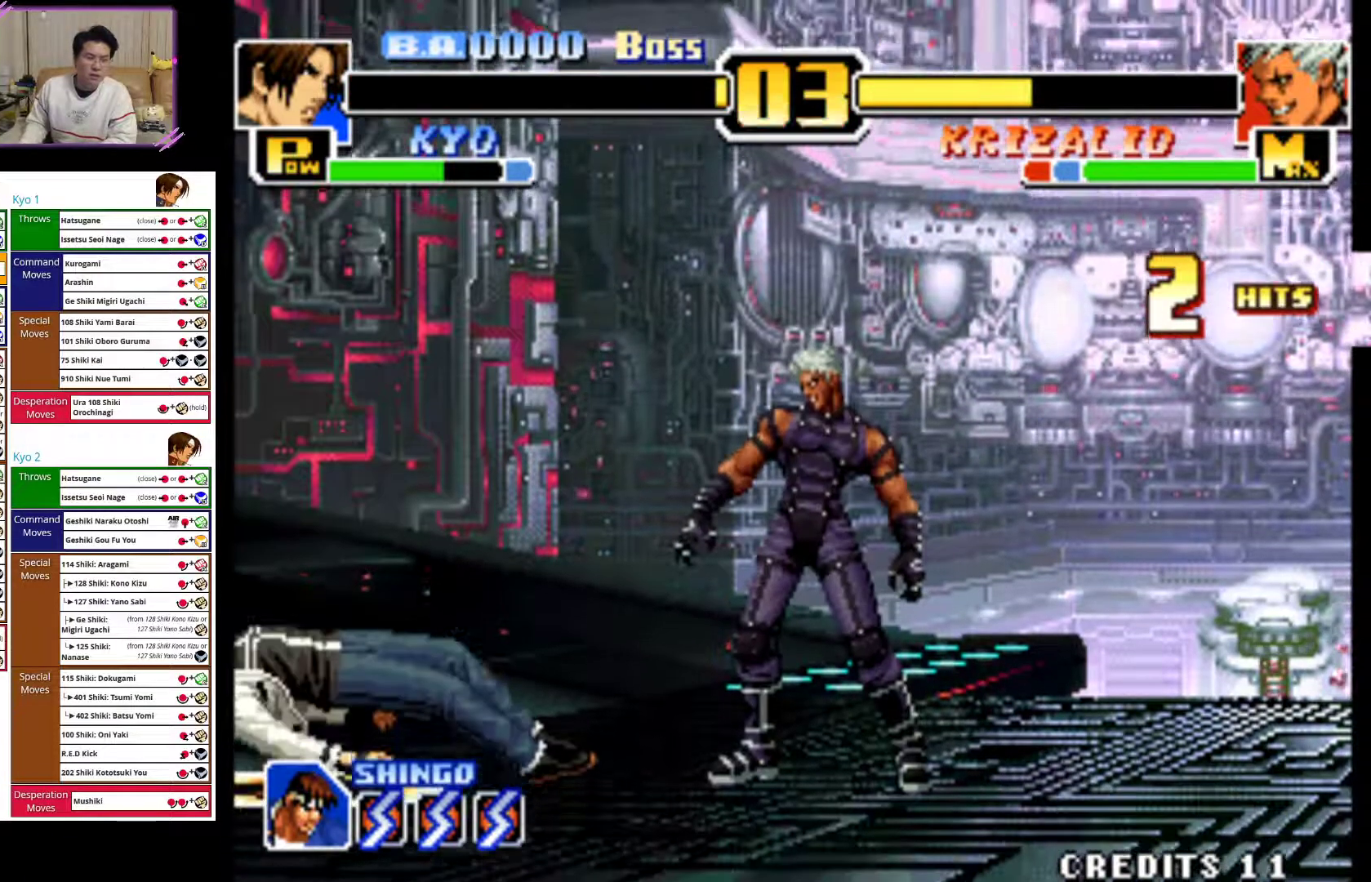
{"buttons": [], "left_stick": "left", "events": [[33, "CIRCLE", "up"], [100, "CIRCLE", "down"], [300, "CIRCLE", "up"]]}
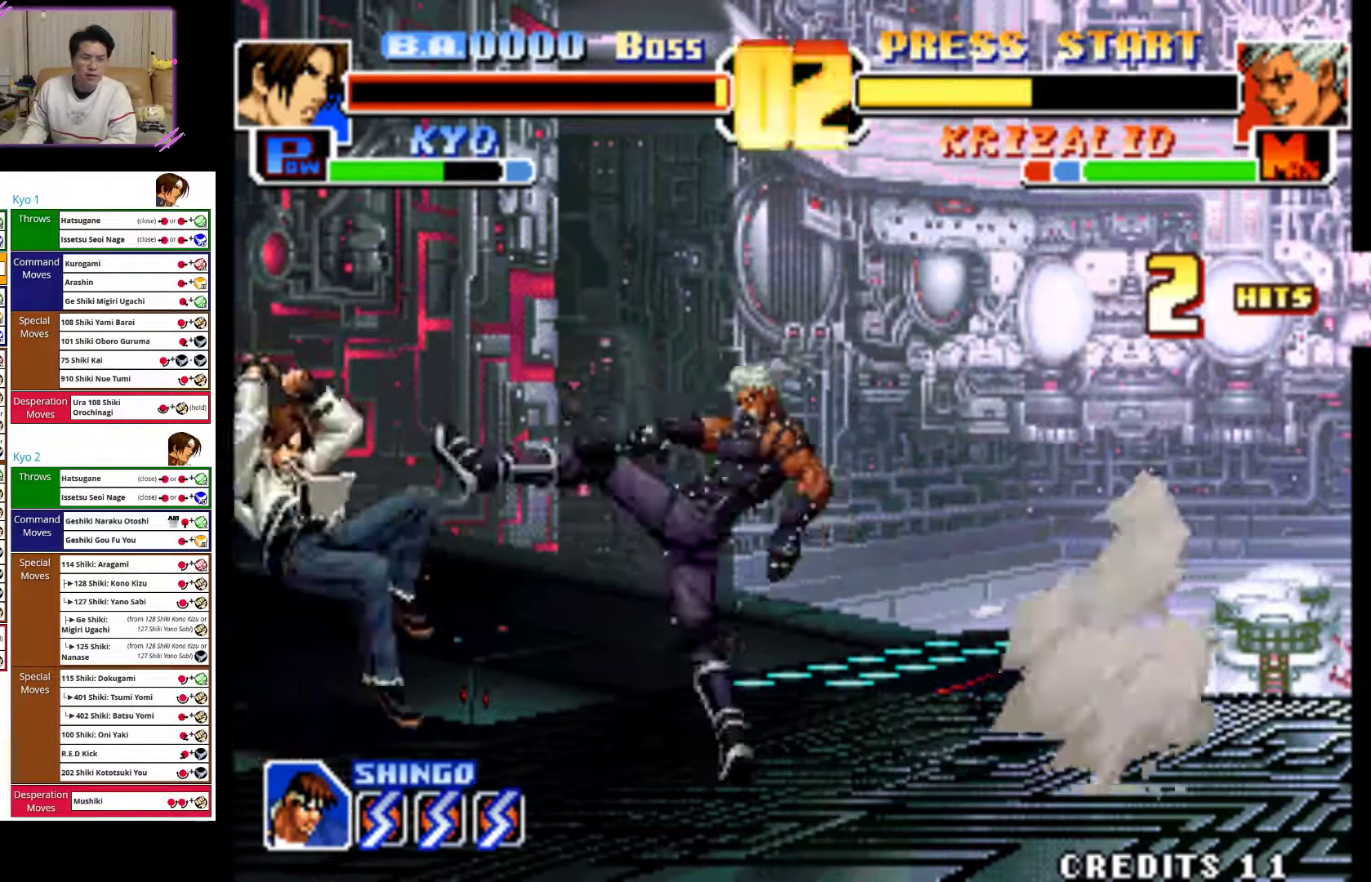
{"buttons": [], "left_stick": "down-left", "events": [[500, "left_stick", "down-left"]]}
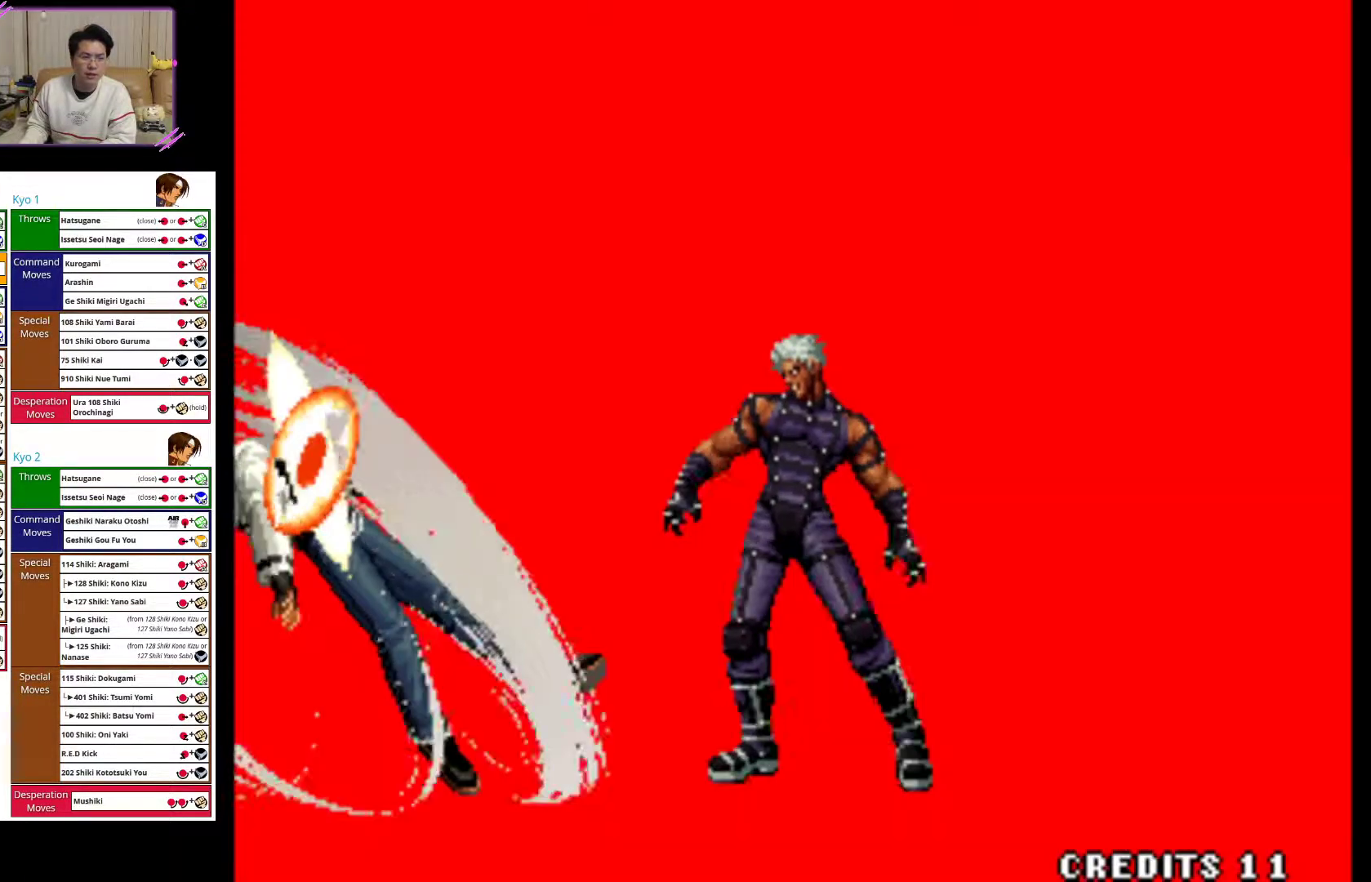
{"buttons": [], "left_stick": "center", "events": [[33, "left_stick", "left"], [50, "left_stick", "down-right"], [200, "left_stick", "center"], [267, "CROSS", "down"], [450, "CROSS", "up"]]}
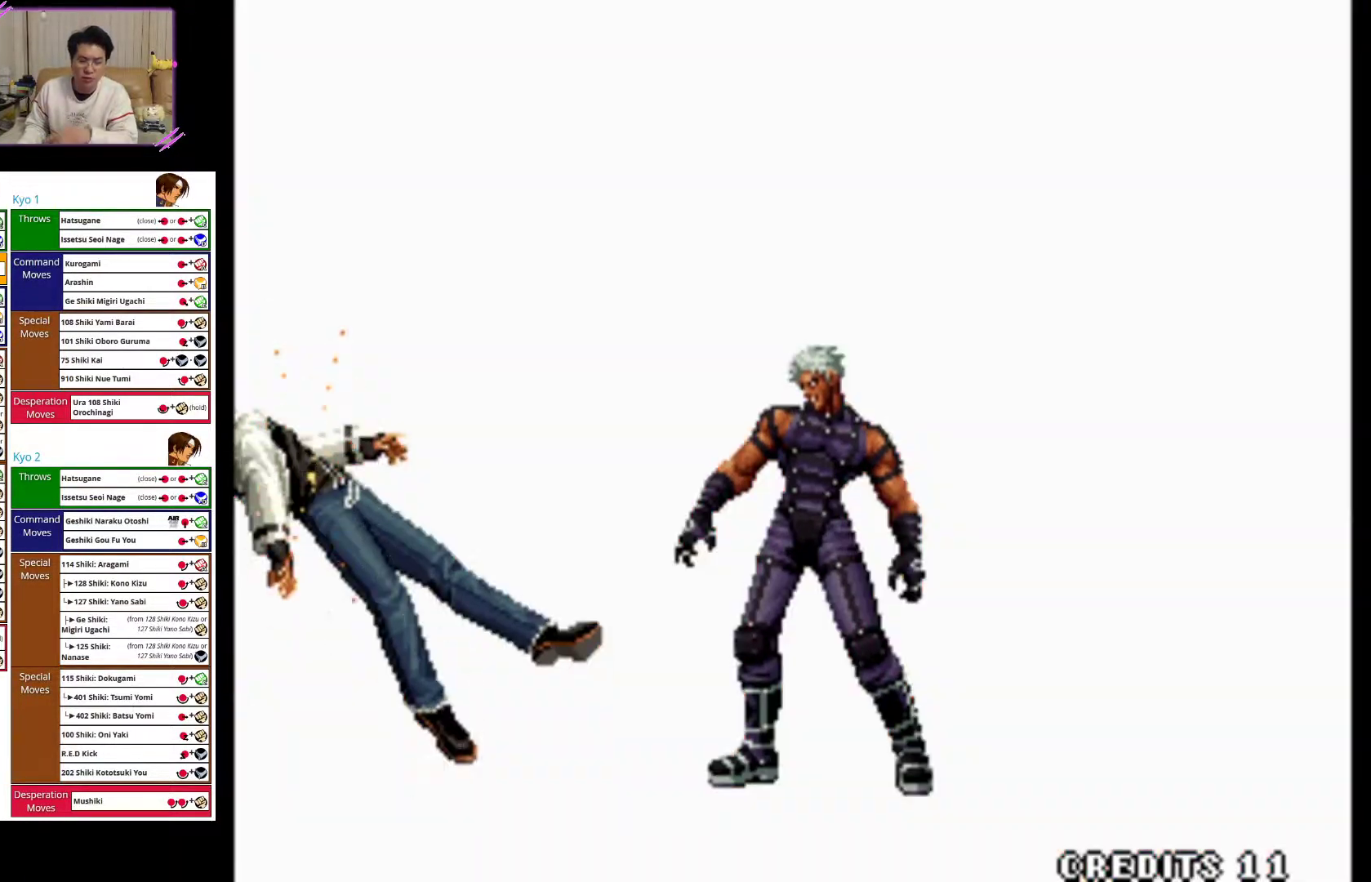
{"buttons": [], "left_stick": "center", "events": [[250, "SQUARE", "down"], [383, "SQUARE", "up"]]}
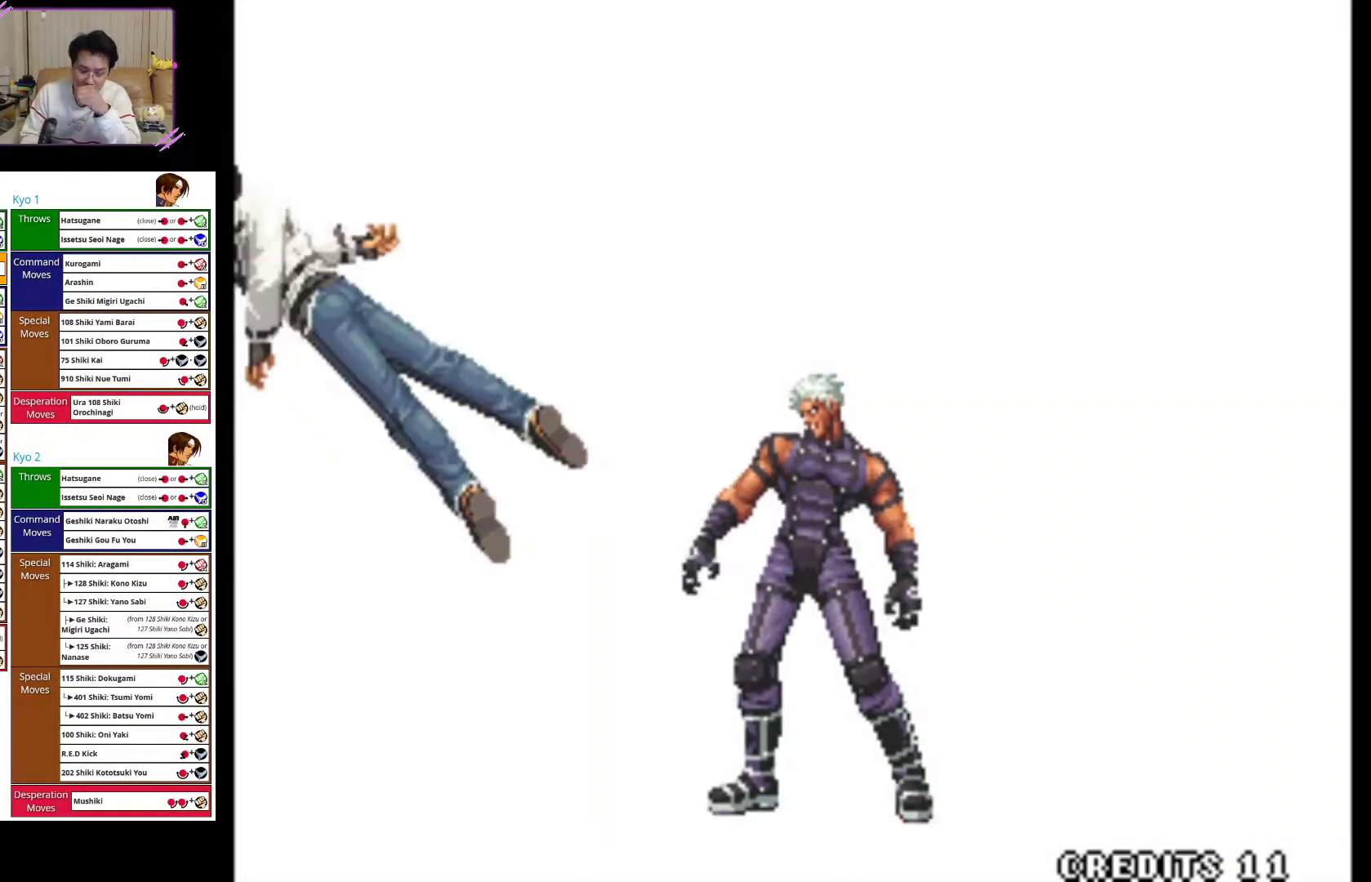
{"buttons": ["SQUARE"], "left_stick": "center", "events": [[83, "SQUARE", "down"], [217, "SQUARE", "up"], [367, "SQUARE", "down"]]}
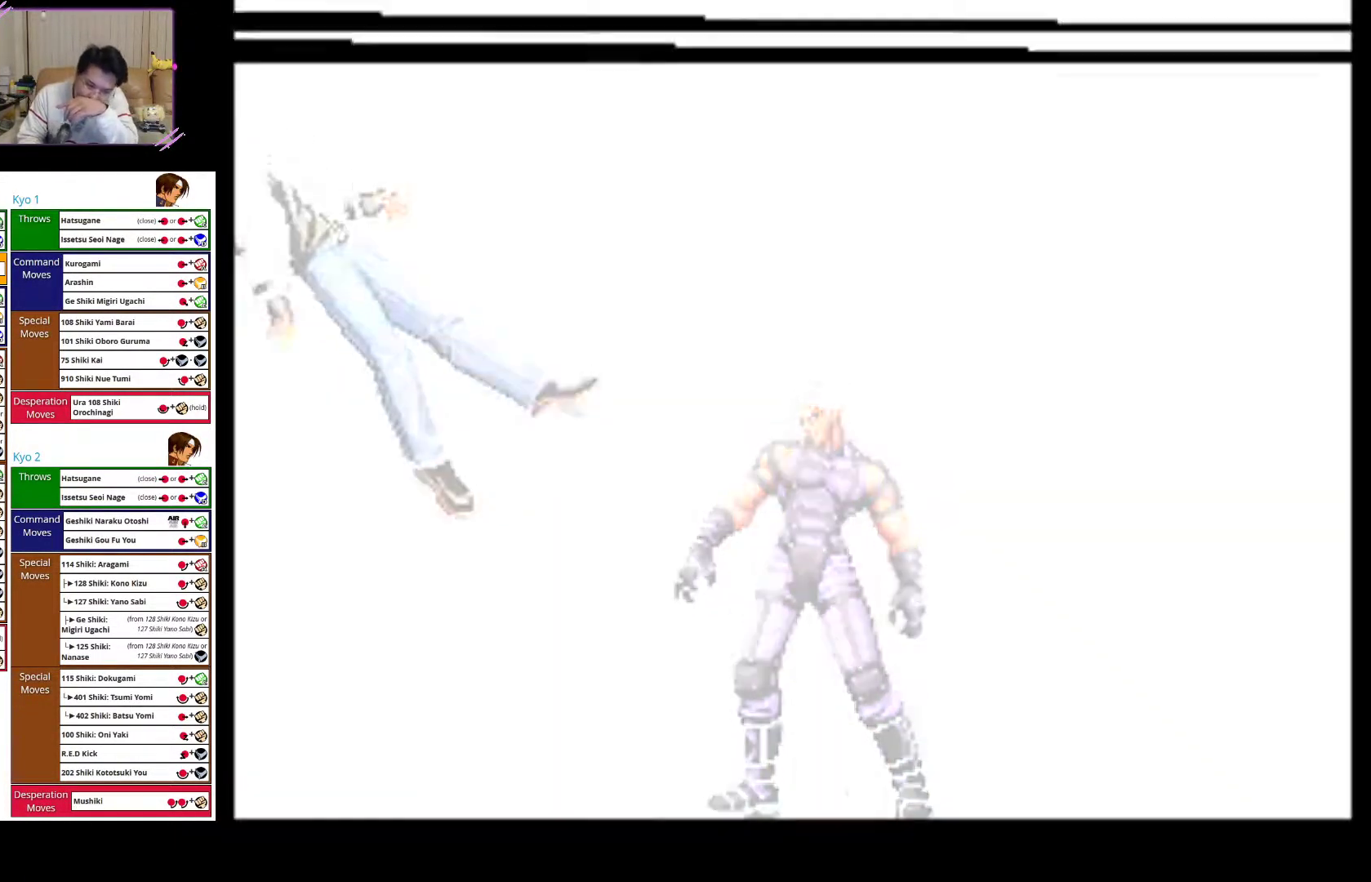
{"buttons": ["SQUARE"], "left_stick": "center", "events": [[17, "SQUARE", "up"], [167, "SQUARE", "down"], [317, "SQUARE", "up"], [467, "SQUARE", "down"]]}
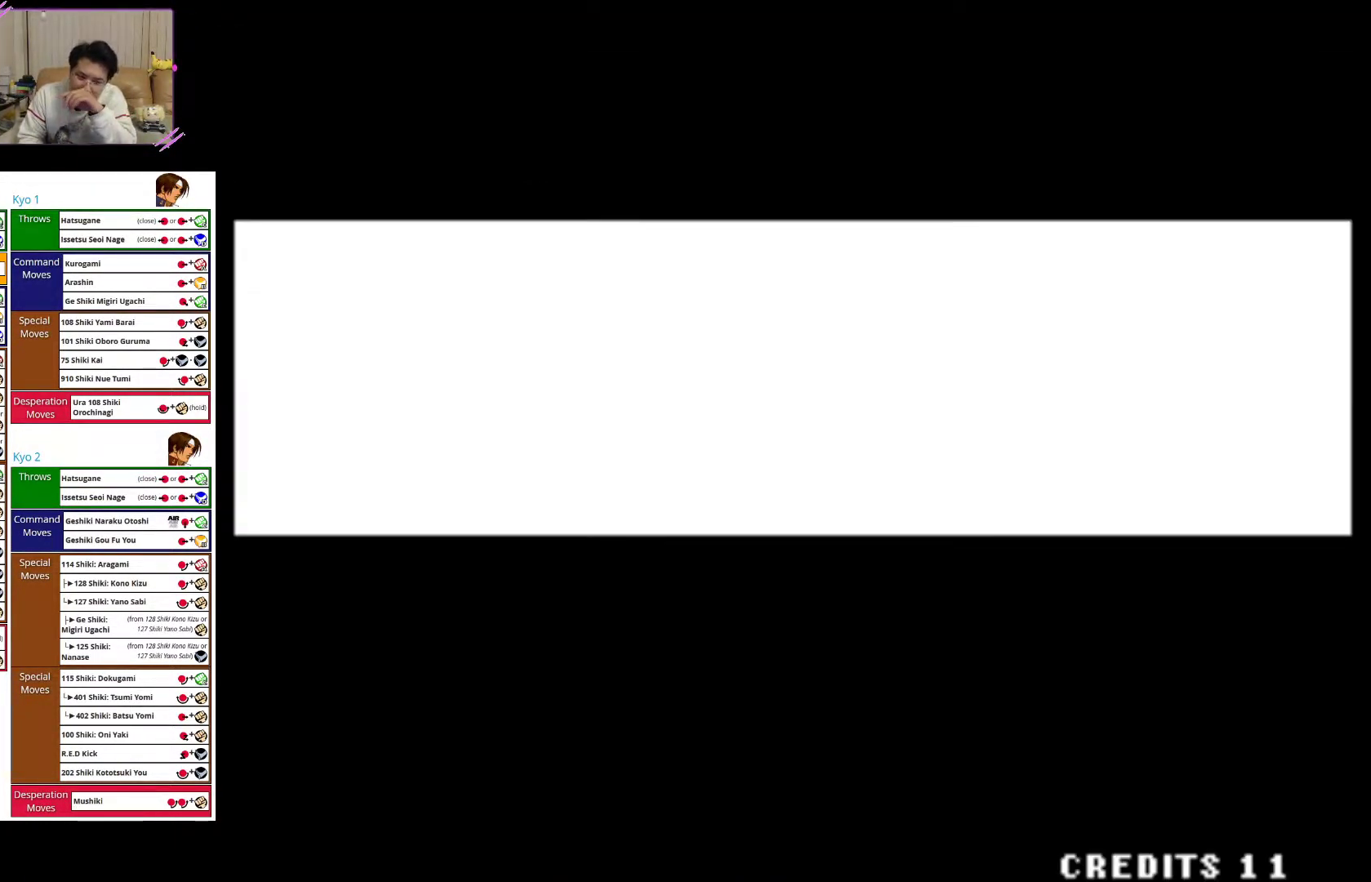
{"buttons": [], "left_stick": "center", "events": [[117, "SQUARE", "up"], [333, "SQUARE", "down"], [450, "SQUARE", "up"]]}
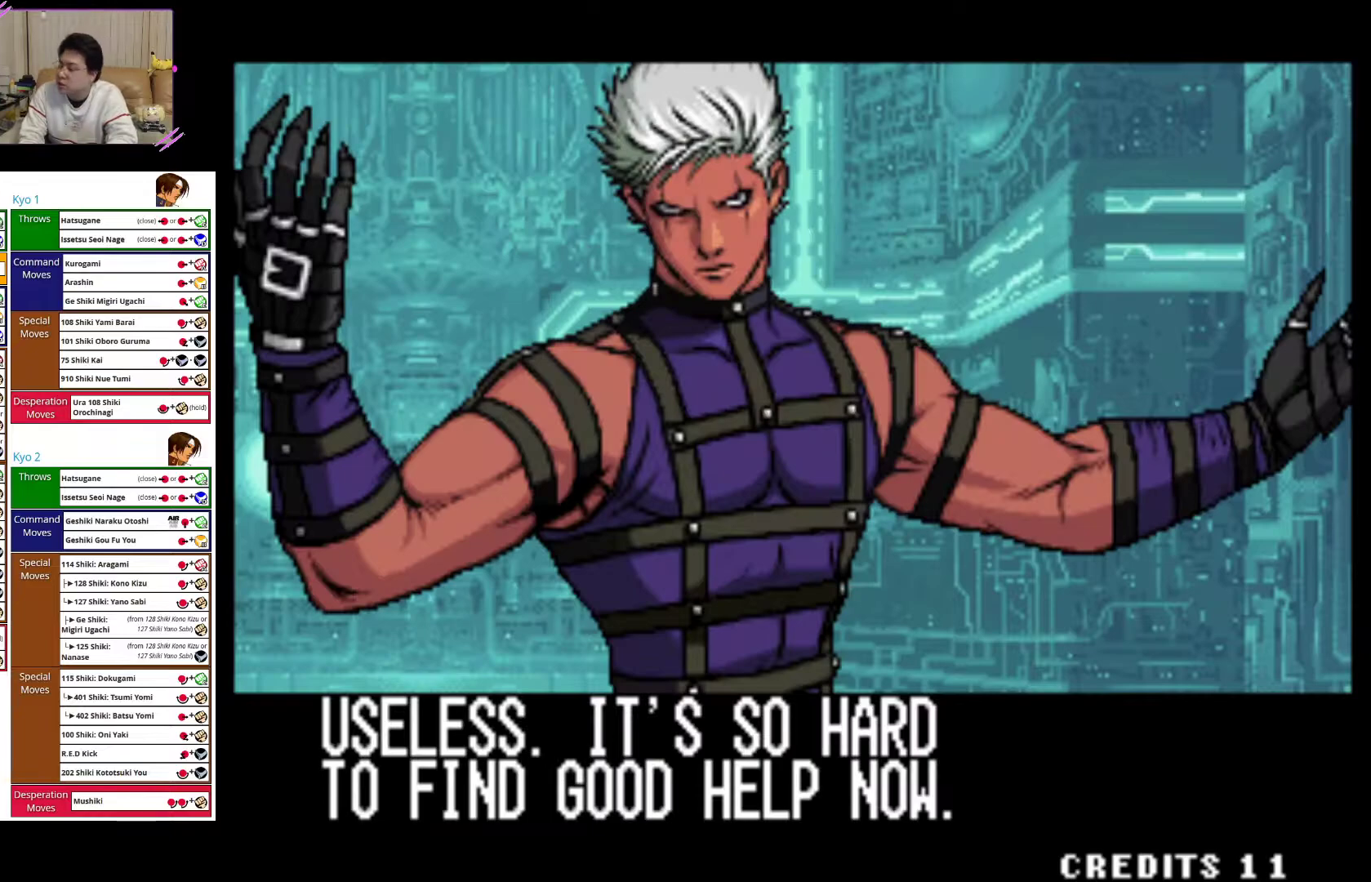
{"buttons": [], "left_stick": "center", "events": []}
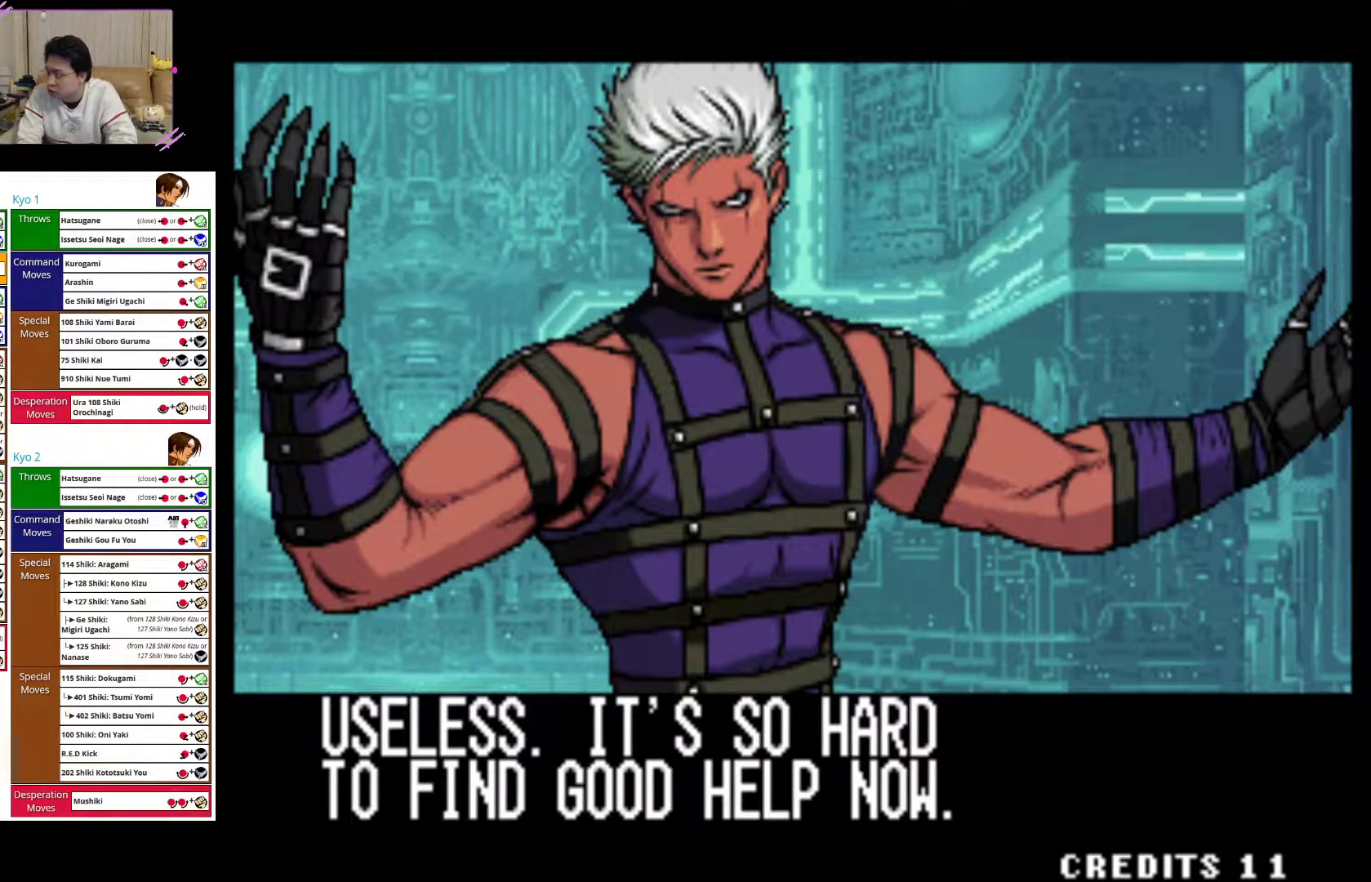
{"buttons": [], "left_stick": "center", "events": []}
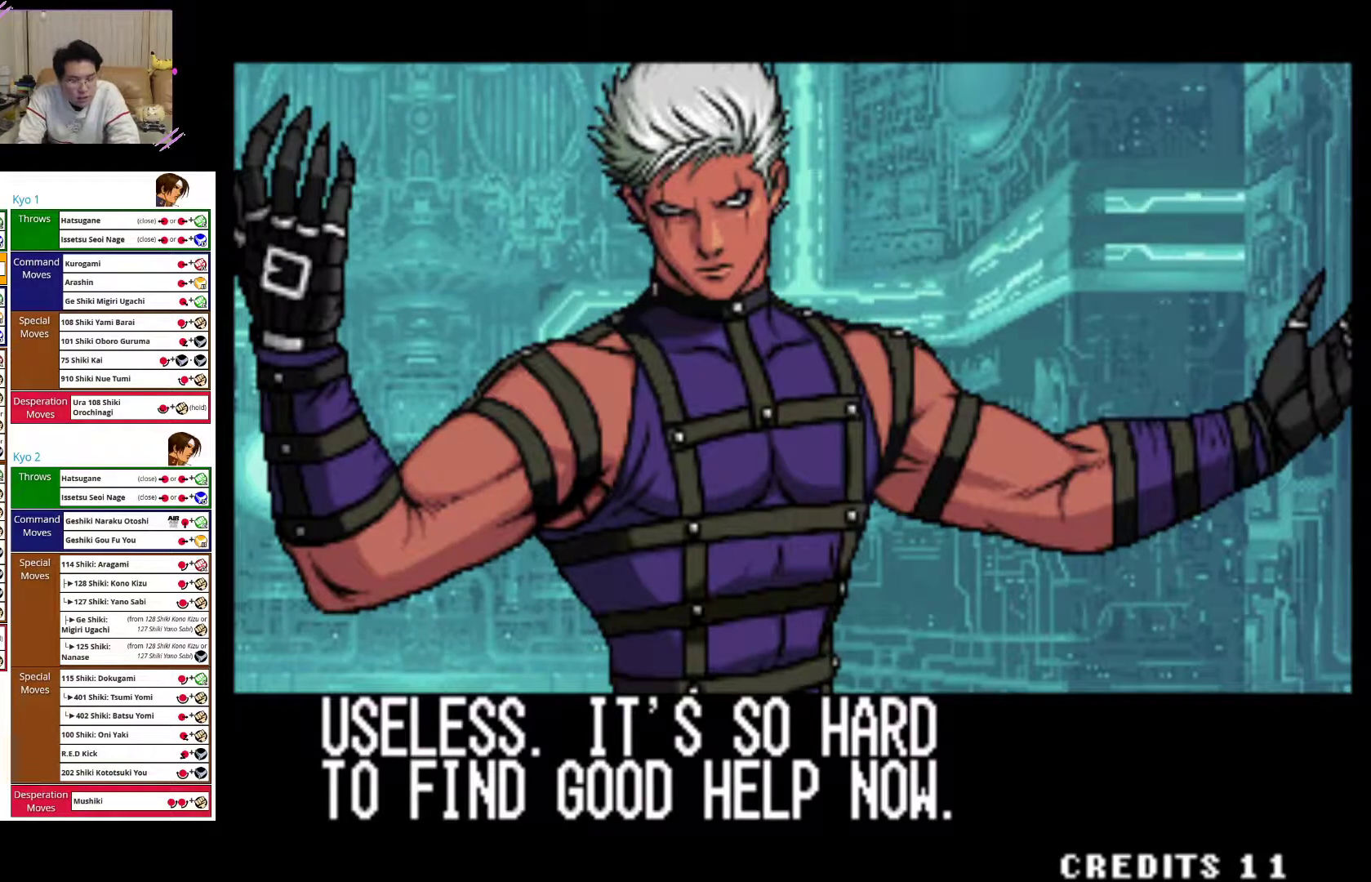
{"buttons": [], "left_stick": "center", "events": [[183, "SQUARE", "down"], [333, "SQUARE", "up"]]}
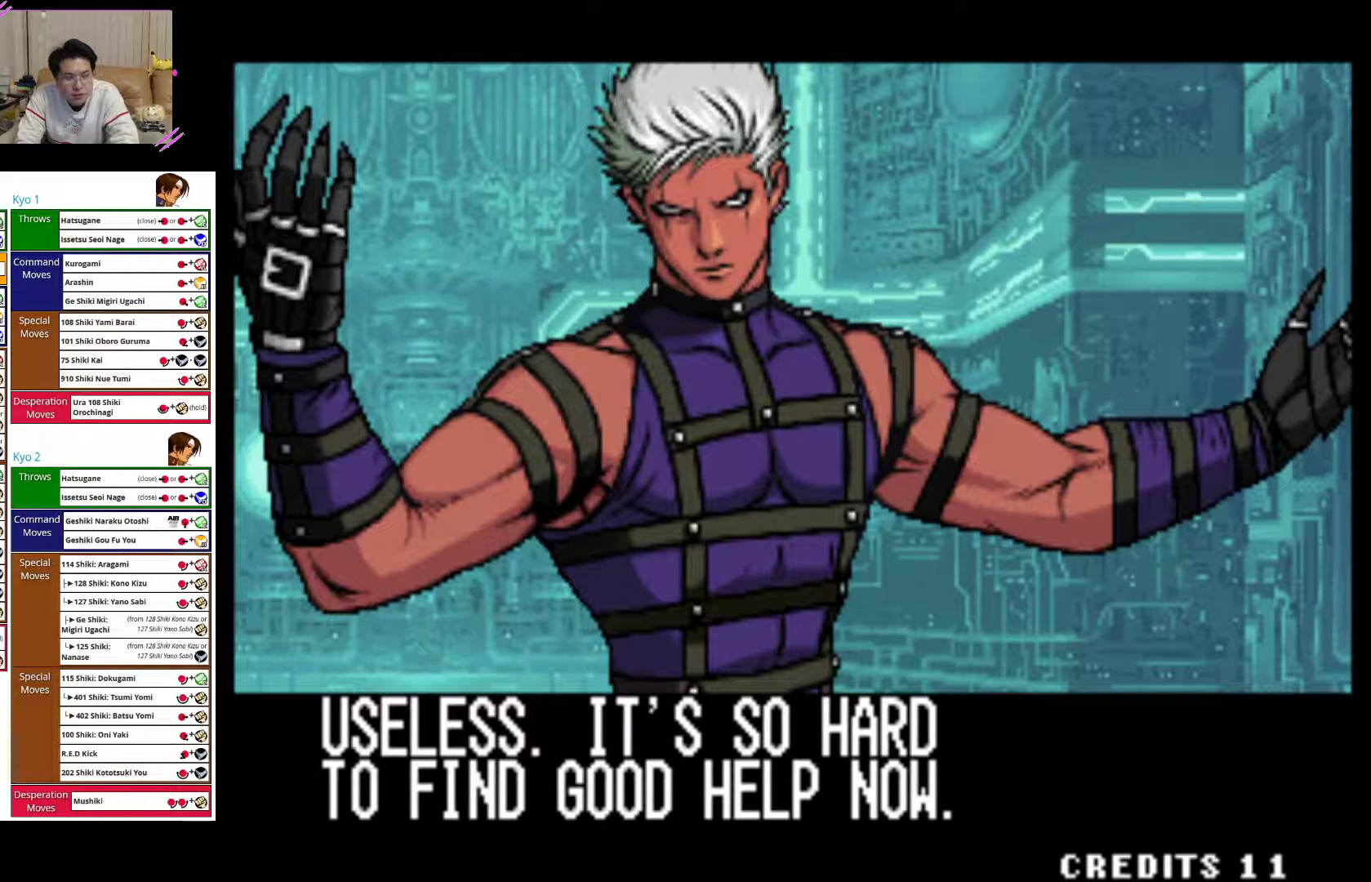
{"buttons": [], "left_stick": "center", "events": [[283, "SQUARE", "down"], [400, "SQUARE", "up"]]}
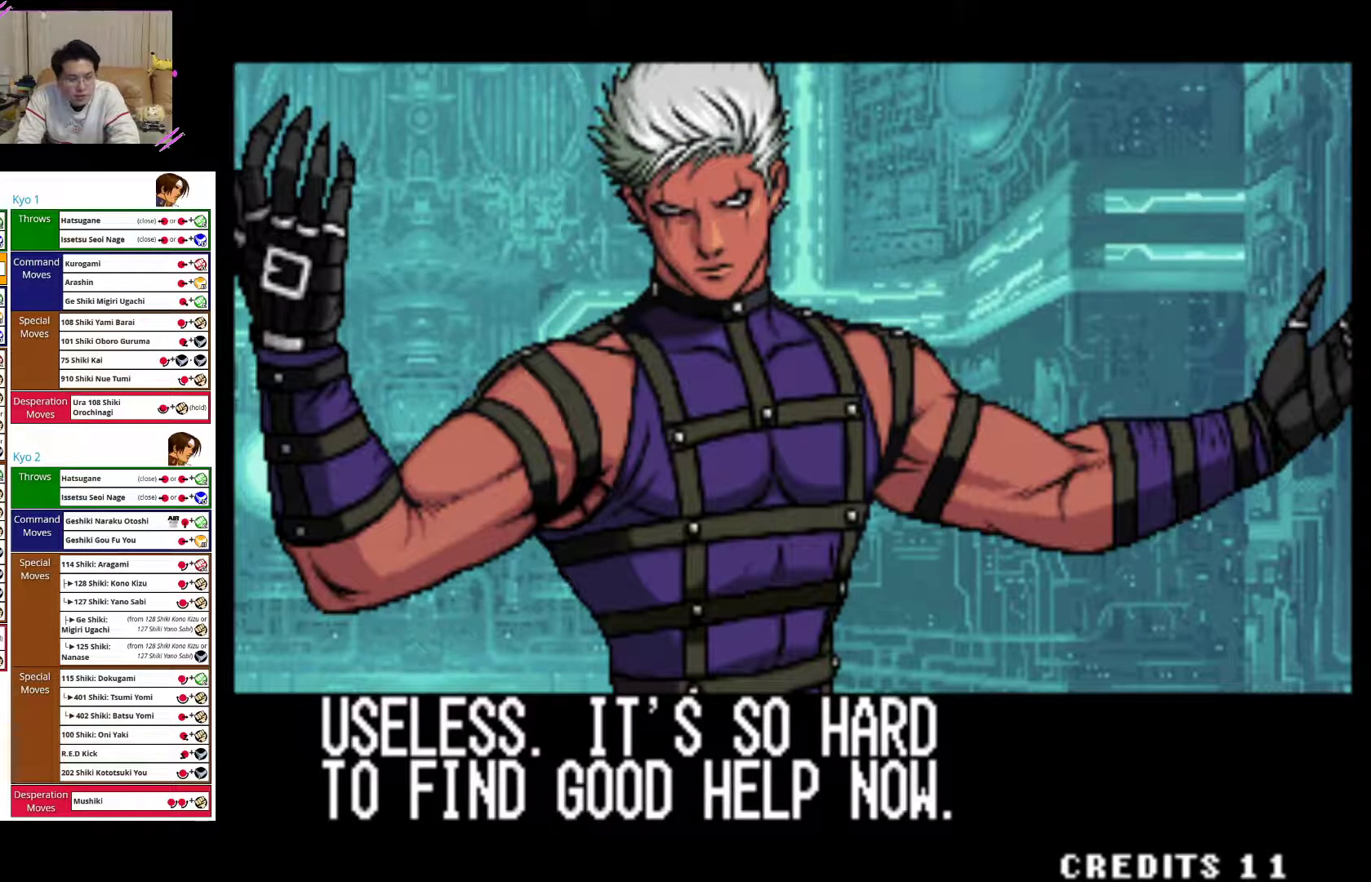
{"buttons": [], "left_stick": "center", "events": []}
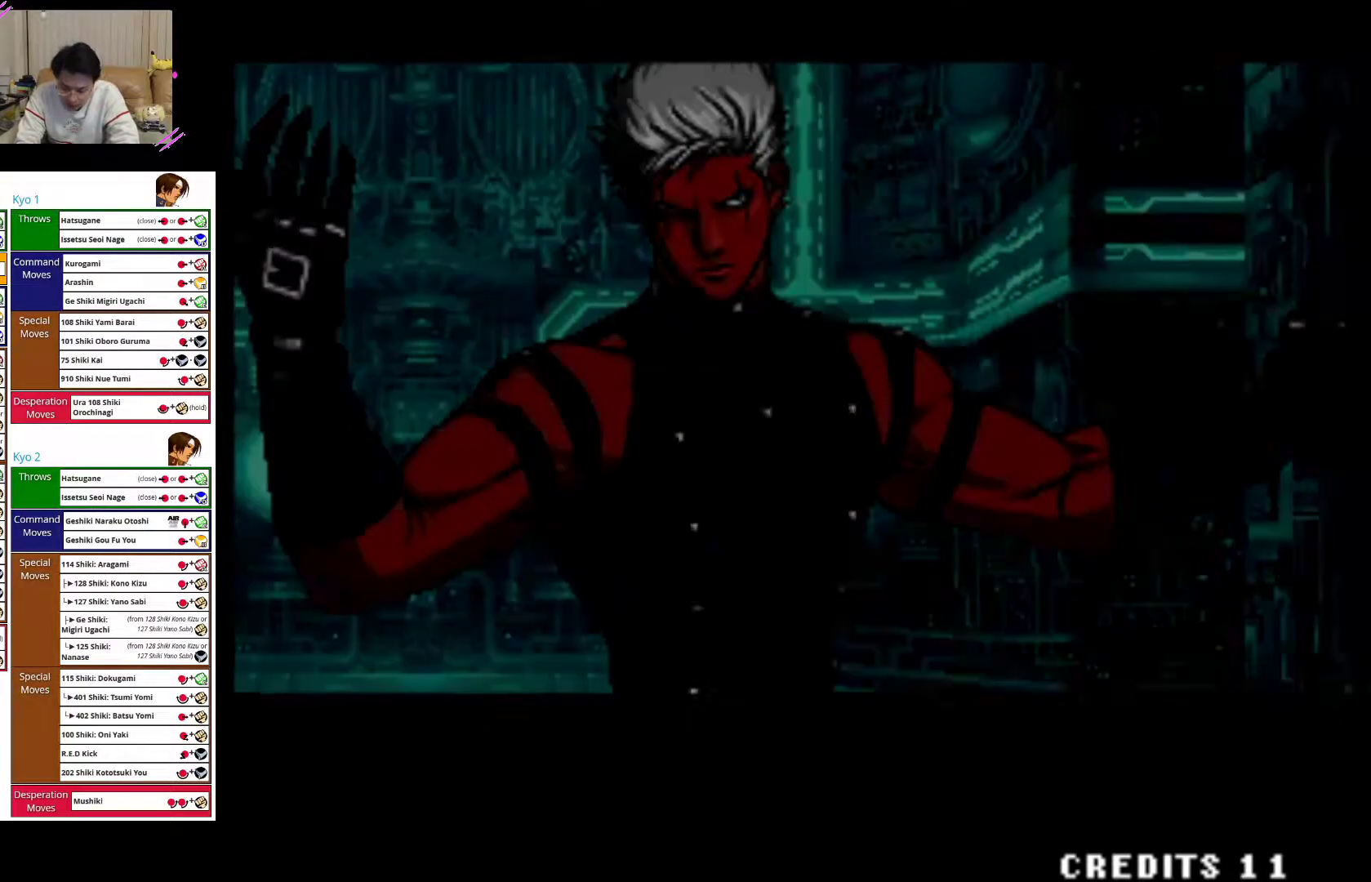
{"buttons": [], "left_stick": "center", "events": []}
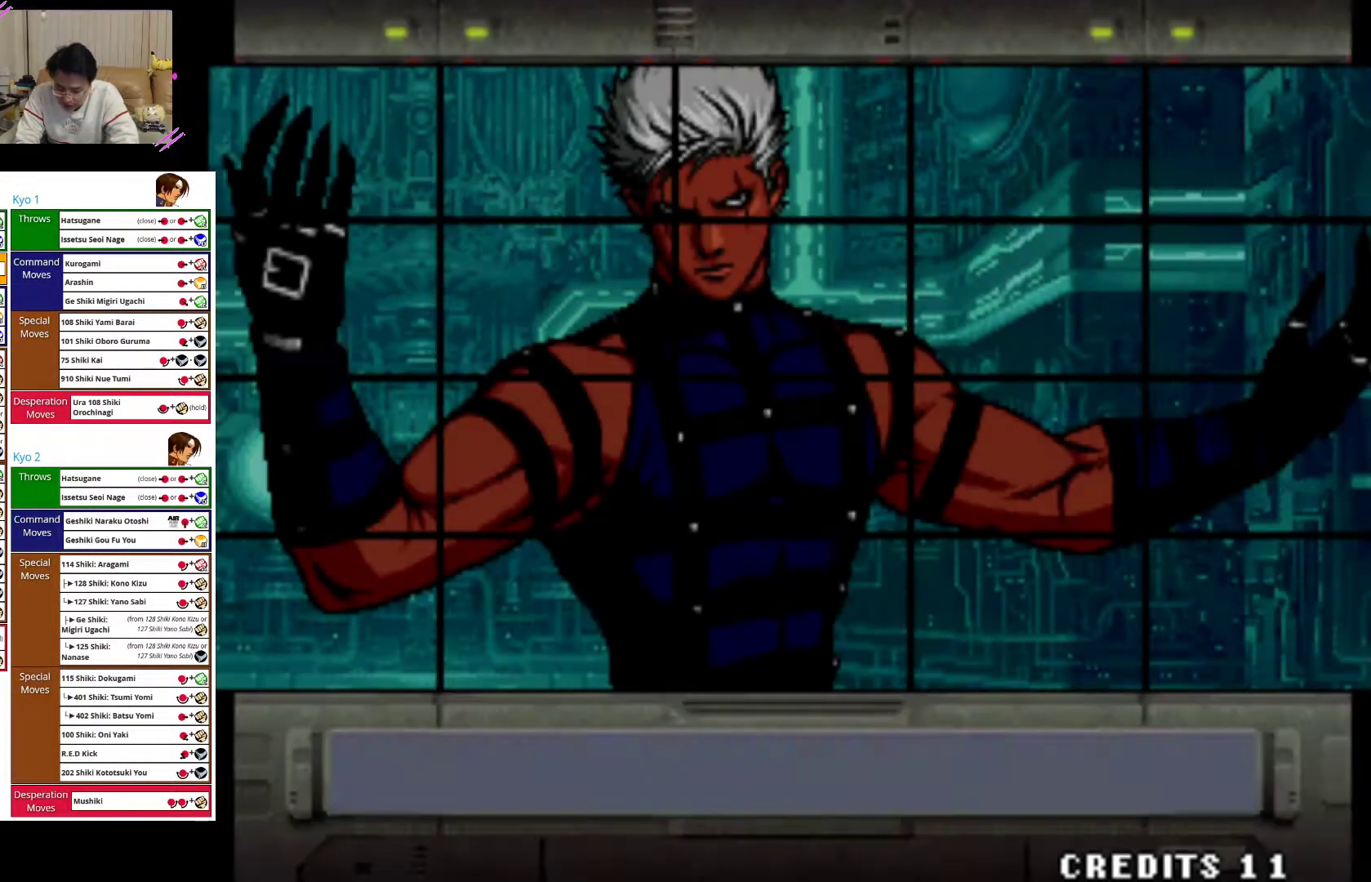
{"buttons": [], "left_stick": "center", "events": []}
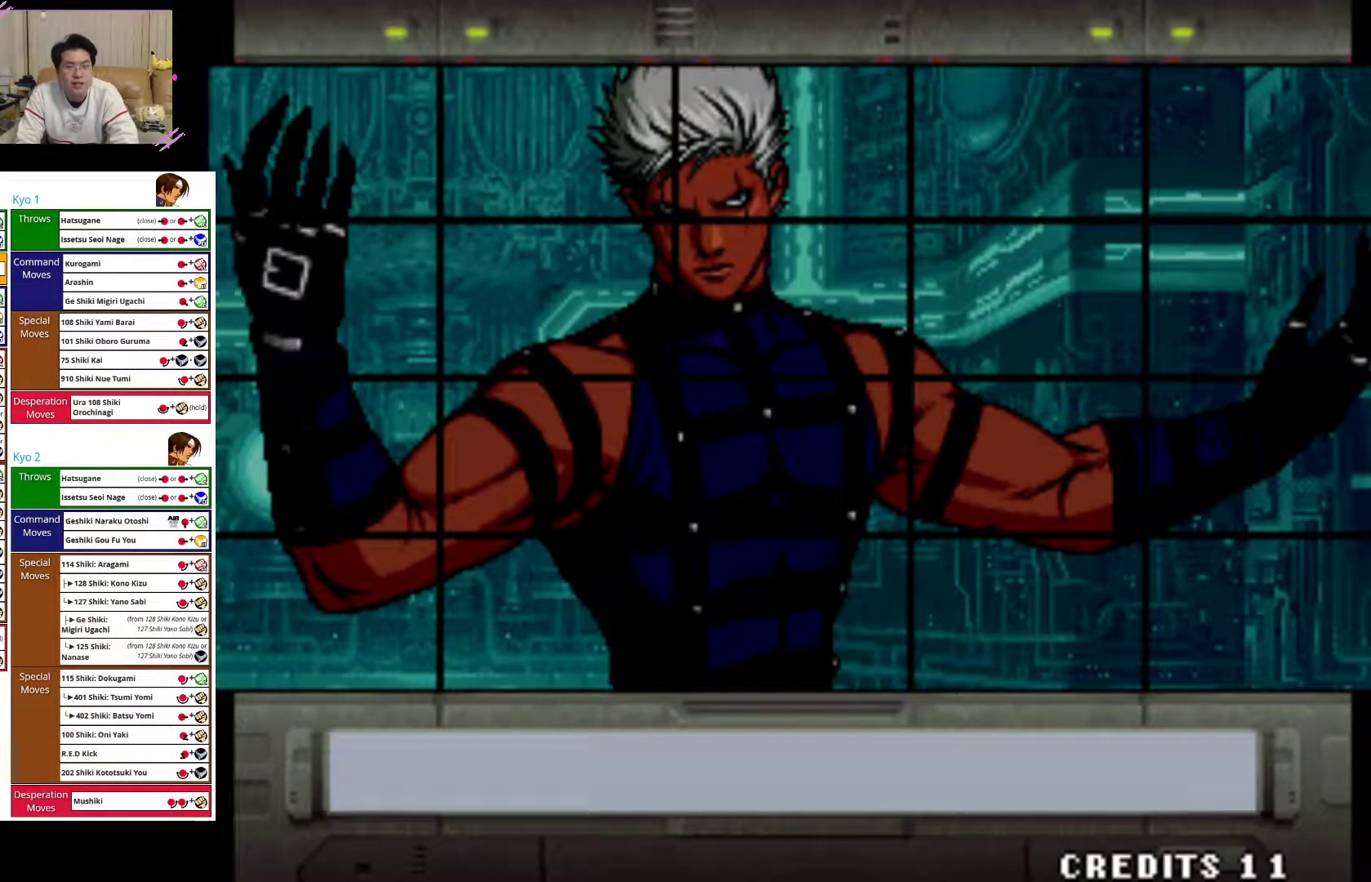
{"buttons": [], "left_stick": "center", "events": [[217, "R1", "down"], [400, "R1", "up"]]}
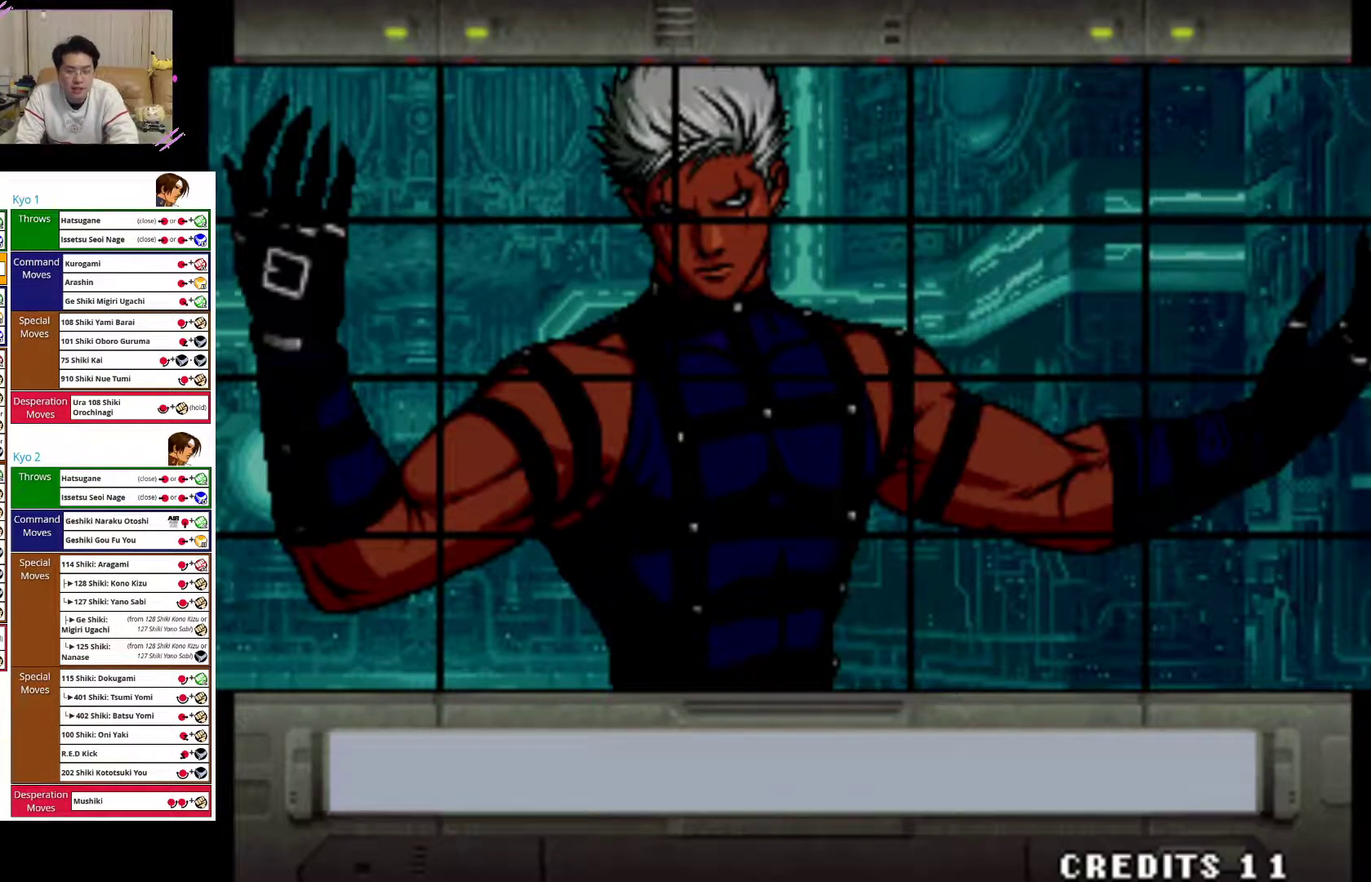
{"buttons": [], "left_stick": "center", "events": []}
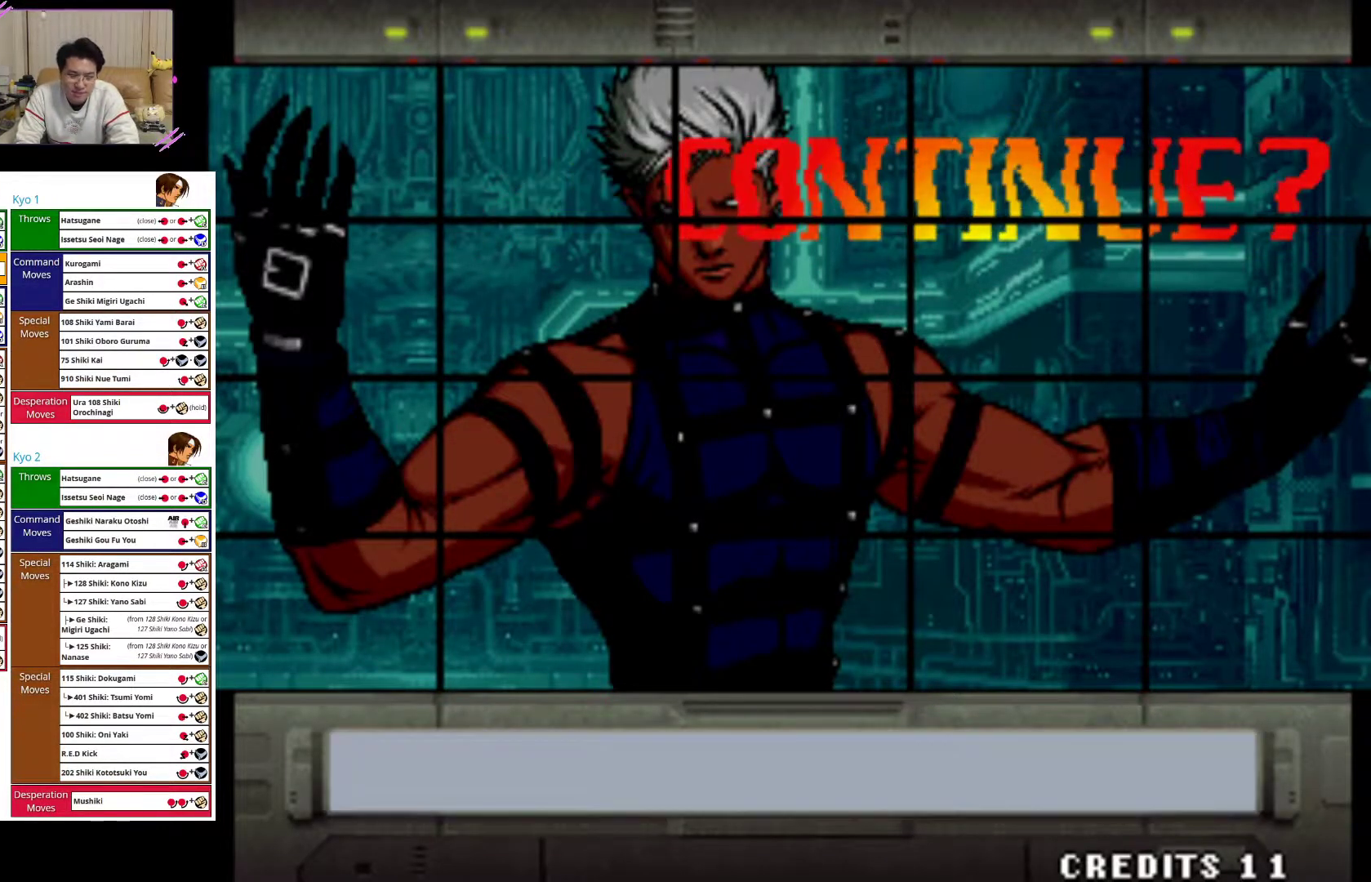
{"buttons": [], "left_stick": "center", "events": [[33, "R1", "down"], [200, "R1", "up"]]}